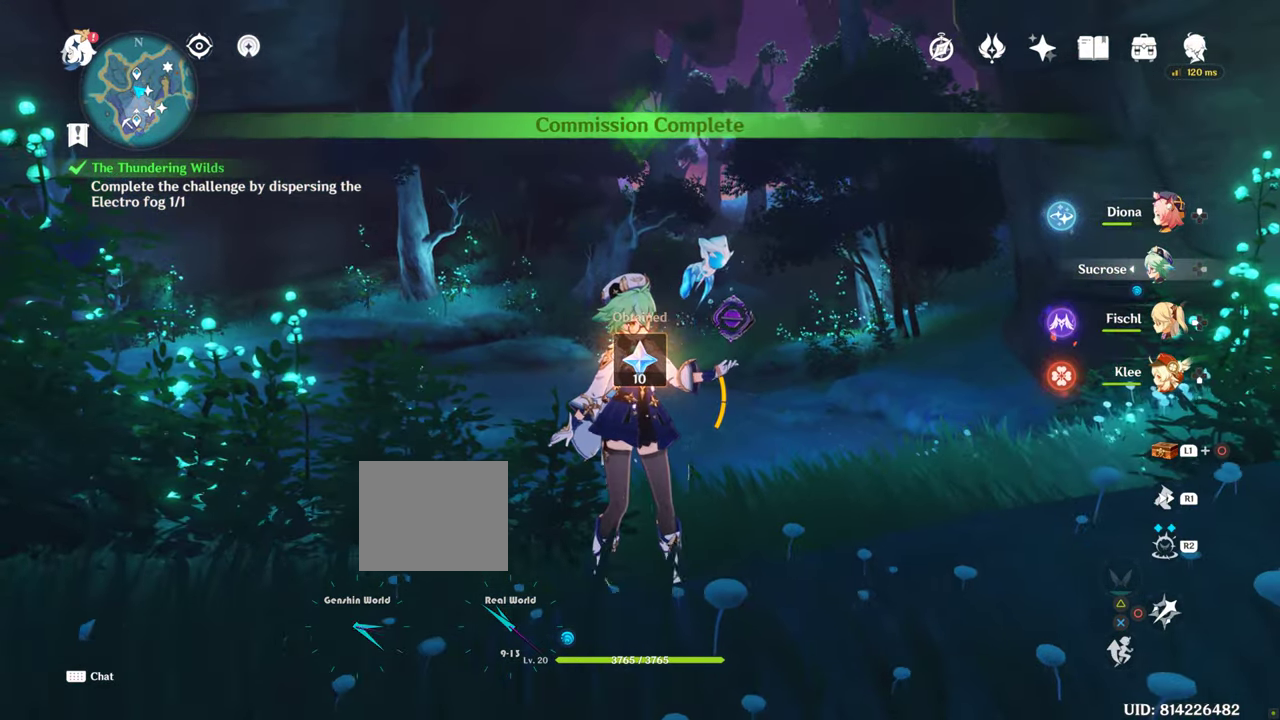
Gameplay with a controller (PlayStation layout); each line is a JSON object with the inputs held at the frame after it. "events" lists button and stick changes between this image and that frame as [ms after this image, input, new state], when the widget could be followed in between. Not read: L3 R3.
{"buttons": [], "left_stick": "up", "right_stick": "center", "events": [[200, "right_stick", "center"]]}
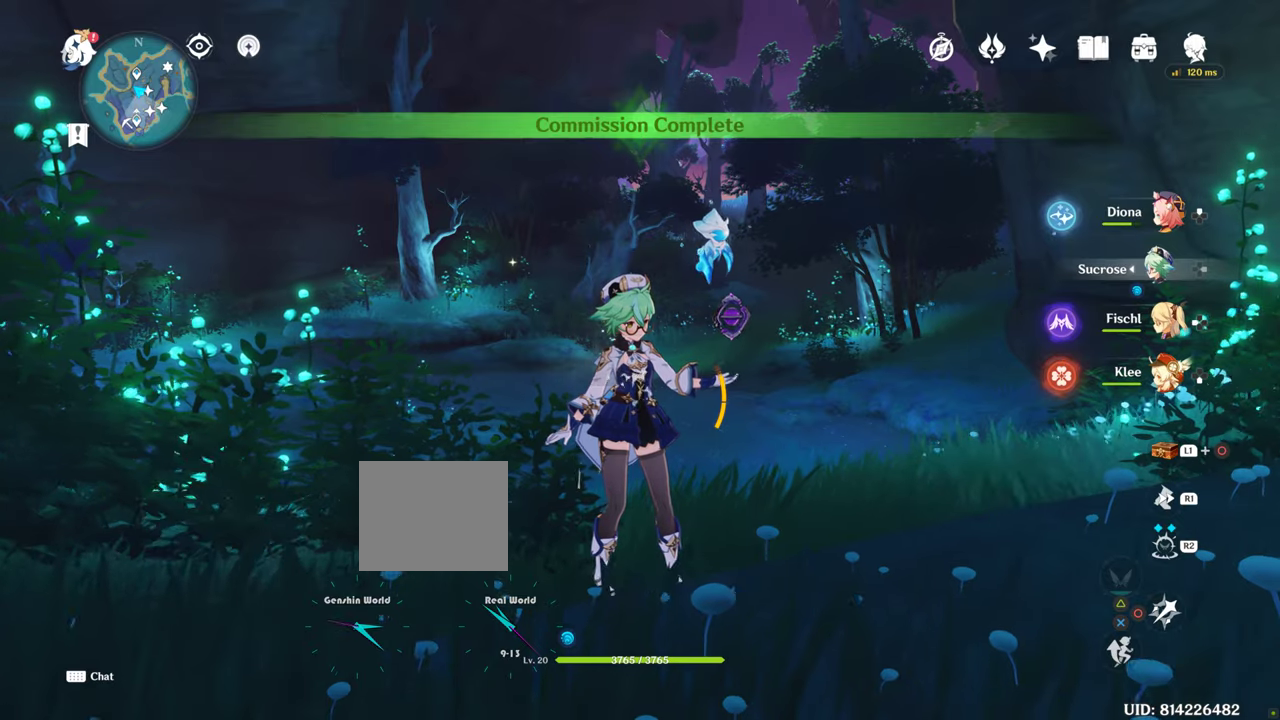
{"buttons": [], "left_stick": "up", "right_stick": "center", "events": []}
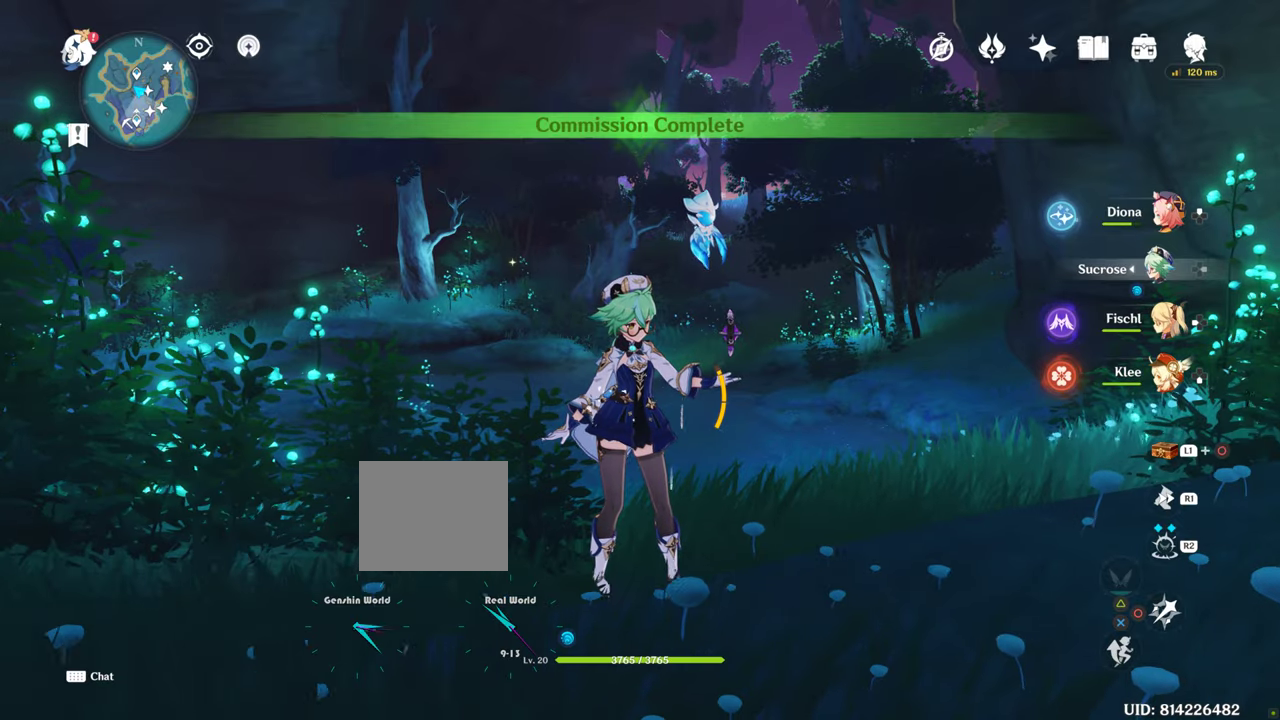
{"buttons": [], "left_stick": "up", "right_stick": "center", "events": []}
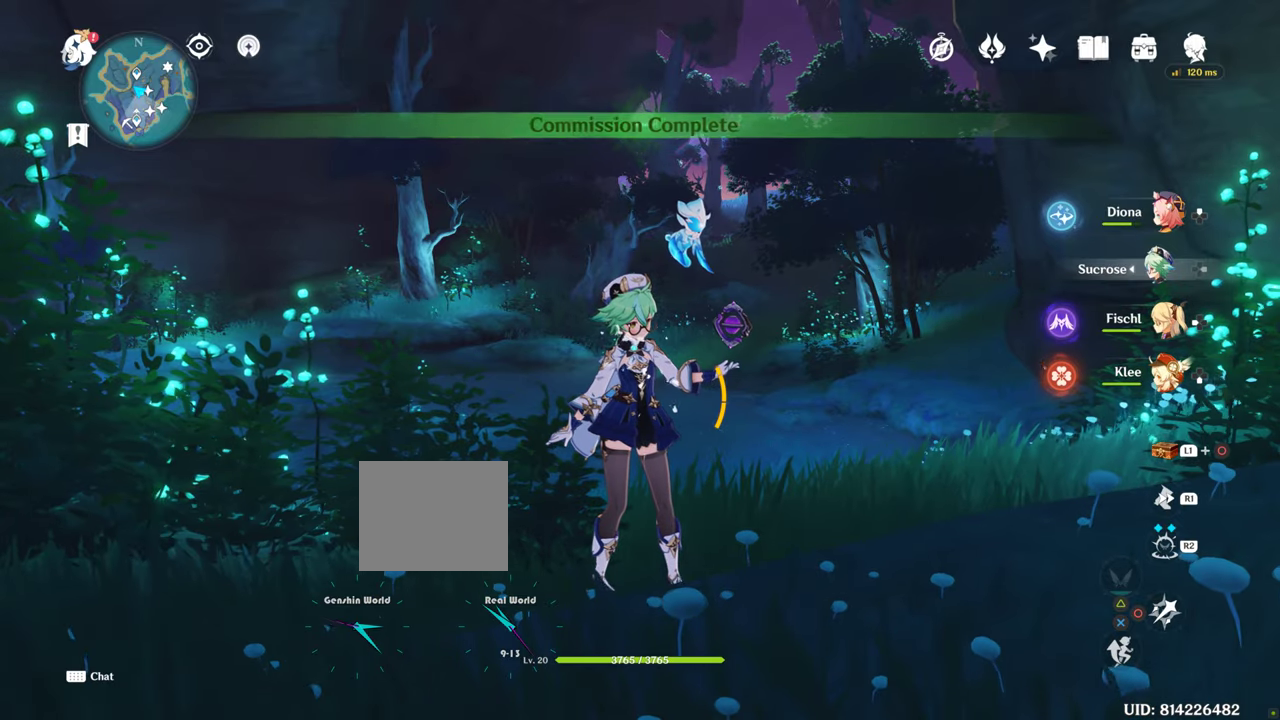
{"buttons": [], "left_stick": "up", "right_stick": "center", "events": []}
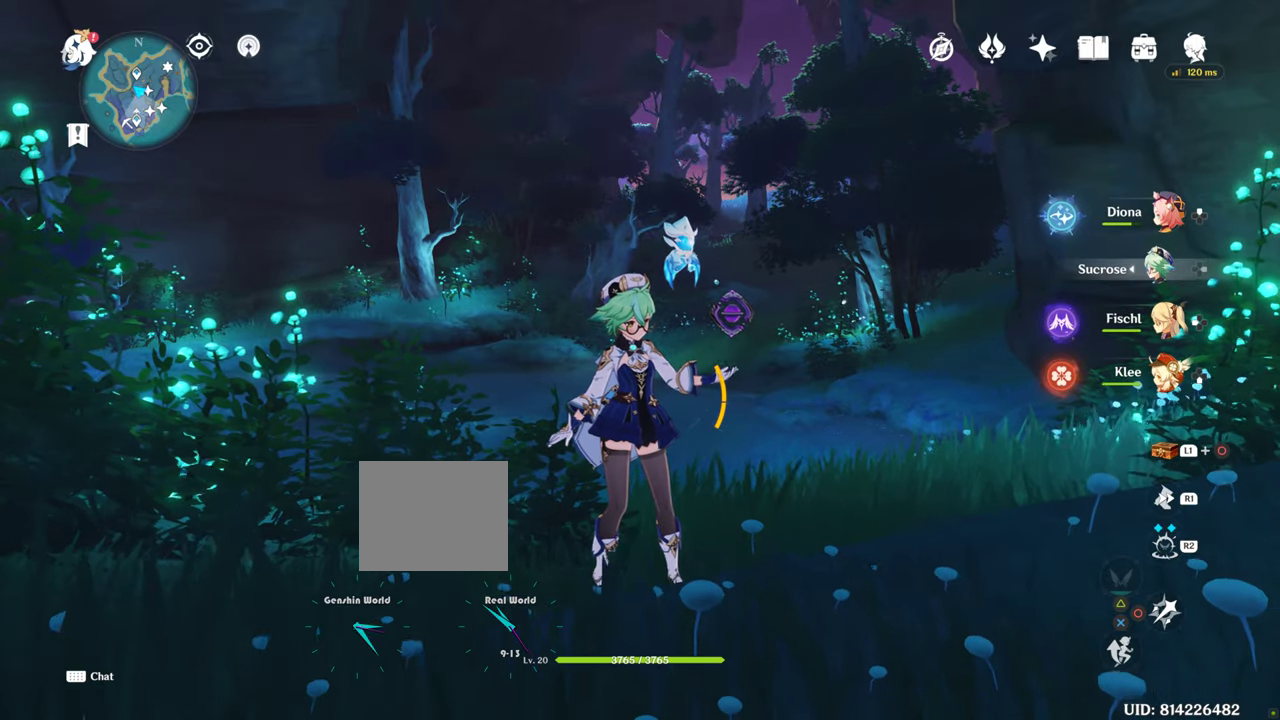
{"buttons": [], "left_stick": "up", "right_stick": "center", "events": []}
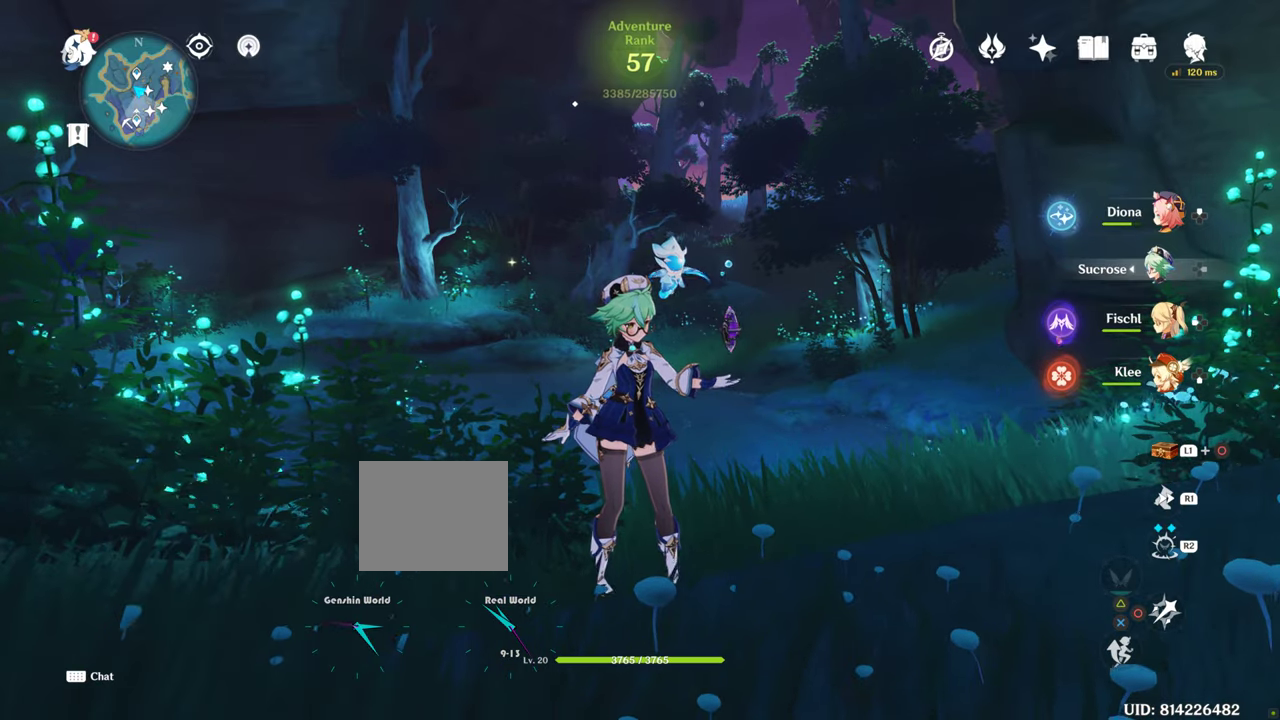
{"buttons": [], "left_stick": "up", "right_stick": "center", "events": []}
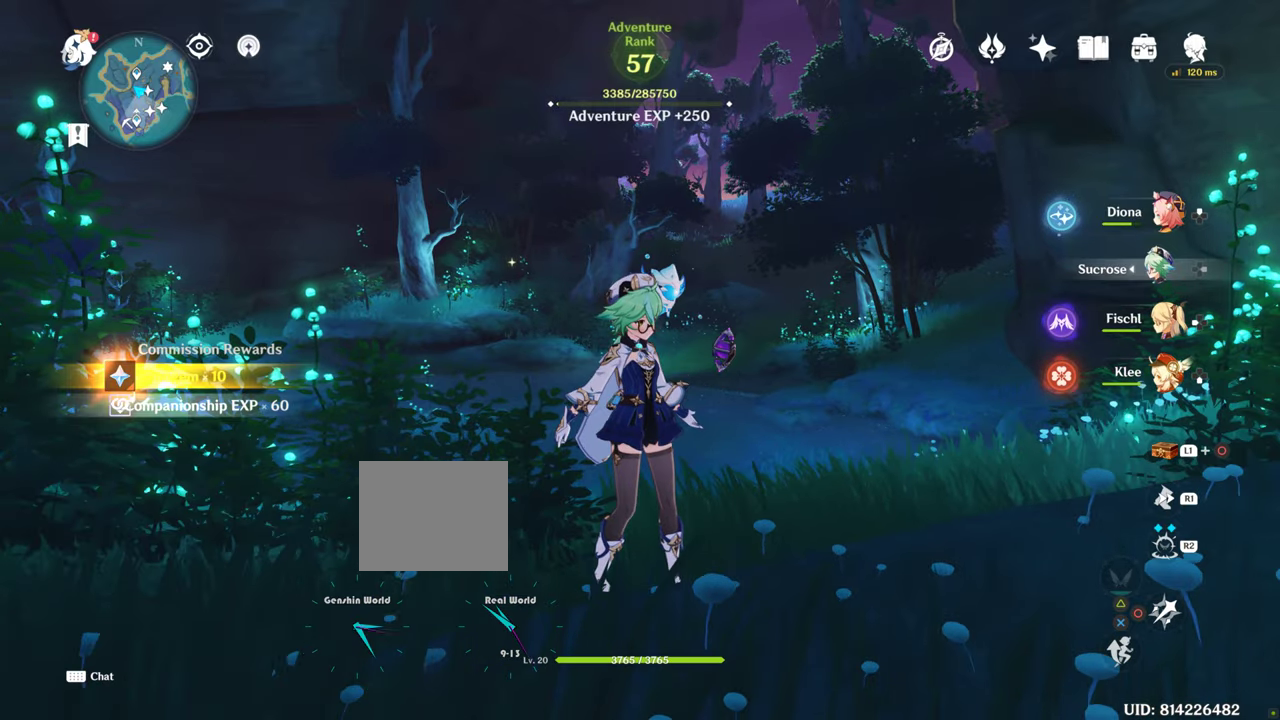
{"buttons": ["CIRCLE"], "left_stick": "up", "right_stick": "center", "events": [[183, "CIRCLE", "down"]]}
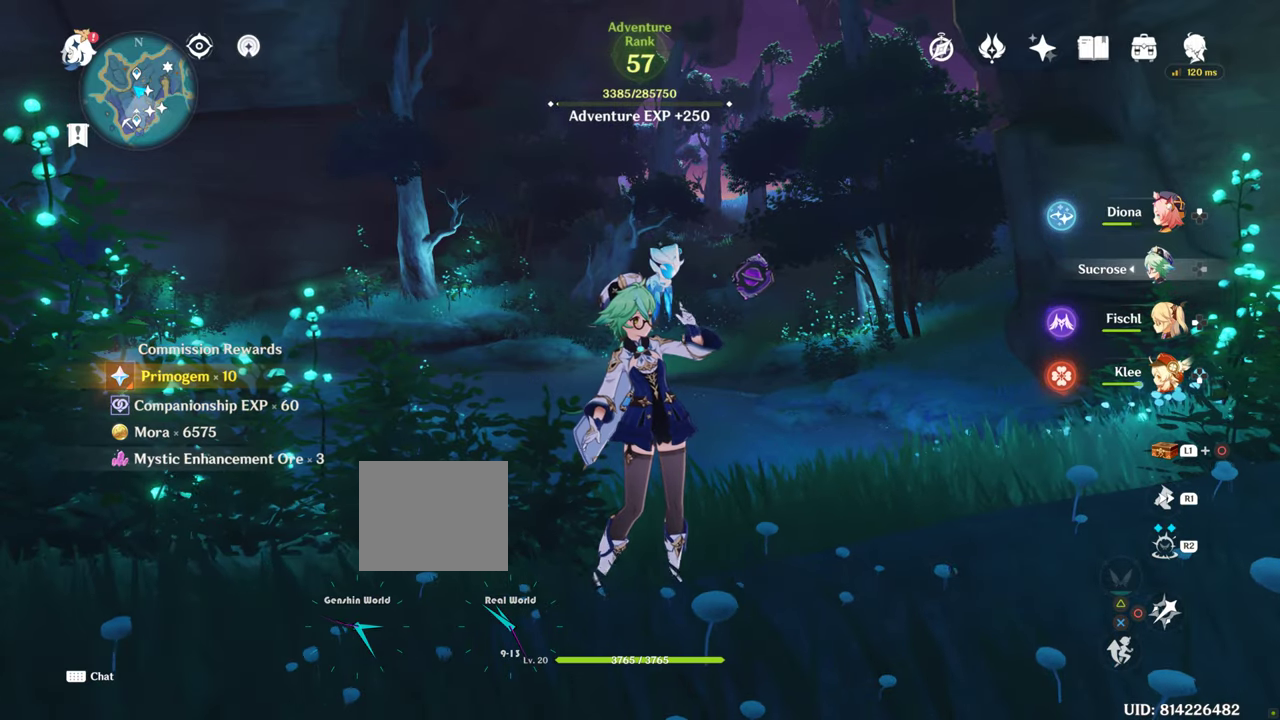
{"buttons": ["CIRCLE"], "left_stick": "up", "right_stick": "center", "events": []}
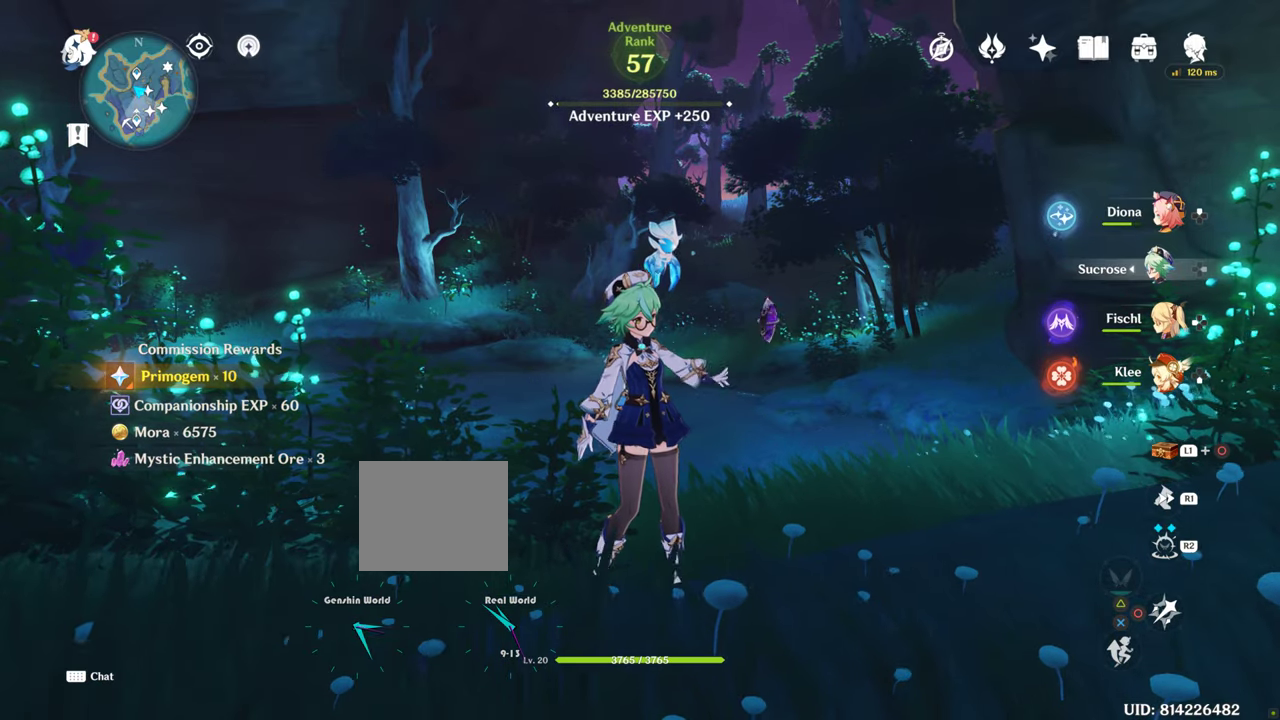
{"buttons": [], "left_stick": "up", "right_stick": "center", "events": [[300, "CIRCLE", "up"]]}
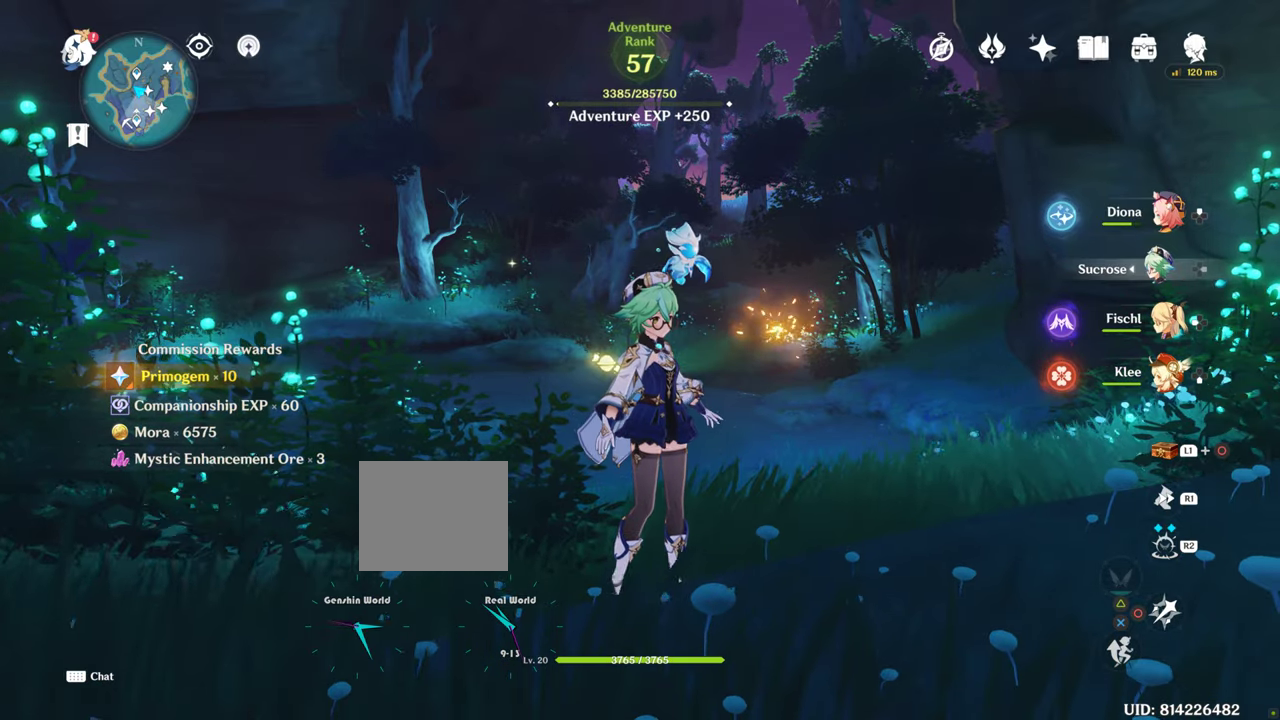
{"buttons": [], "left_stick": "up", "right_stick": "center", "events": []}
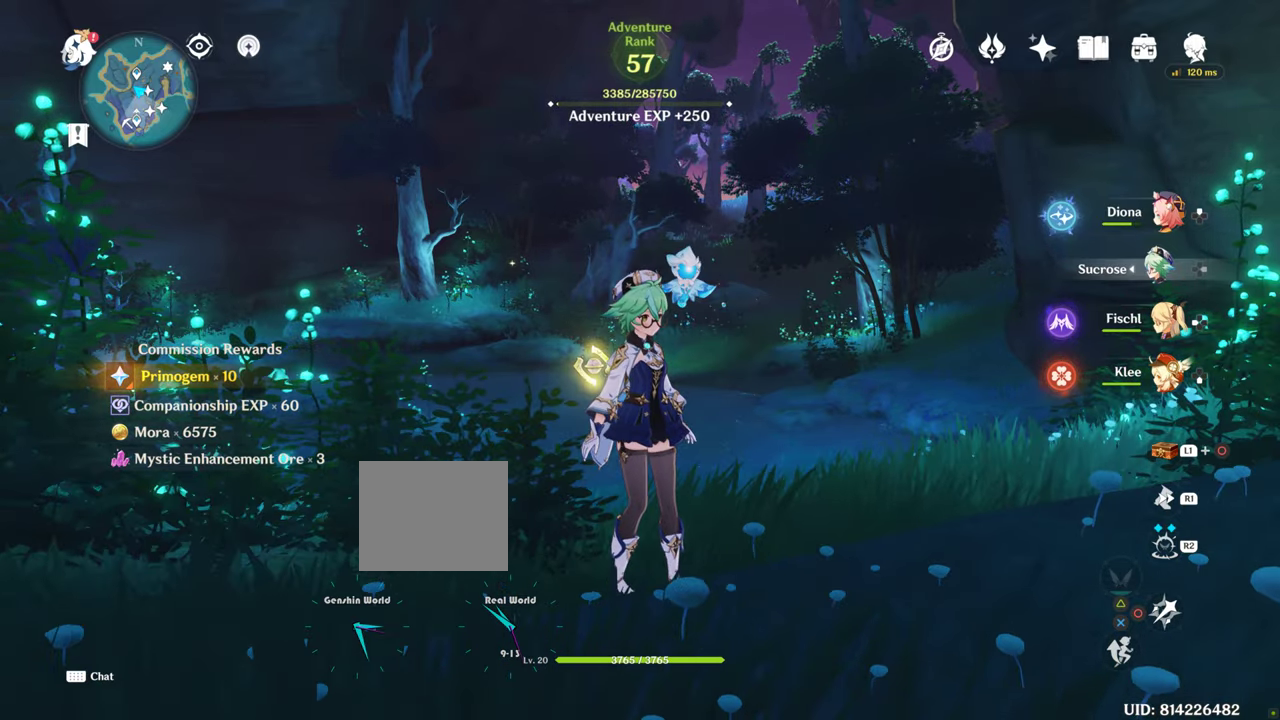
{"buttons": [], "left_stick": "up", "right_stick": "center", "events": []}
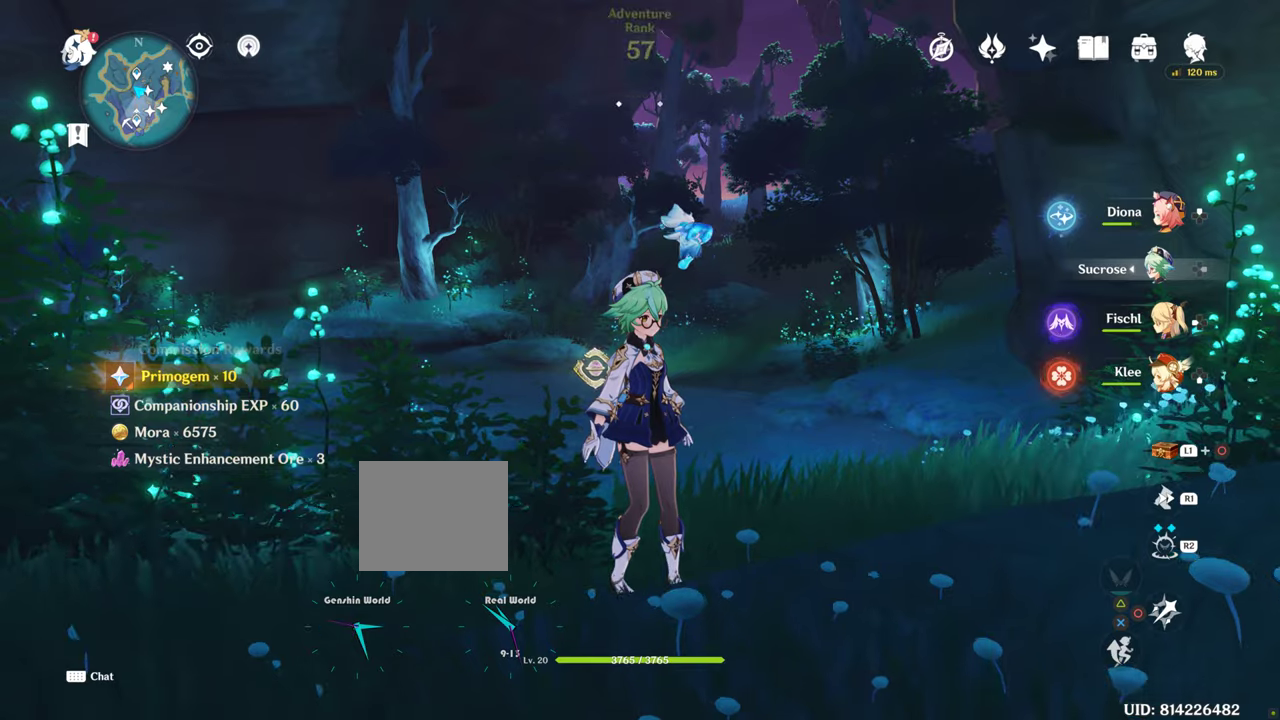
{"buttons": [], "left_stick": "center", "right_stick": "center", "events": [[367, "left_stick", "center"]]}
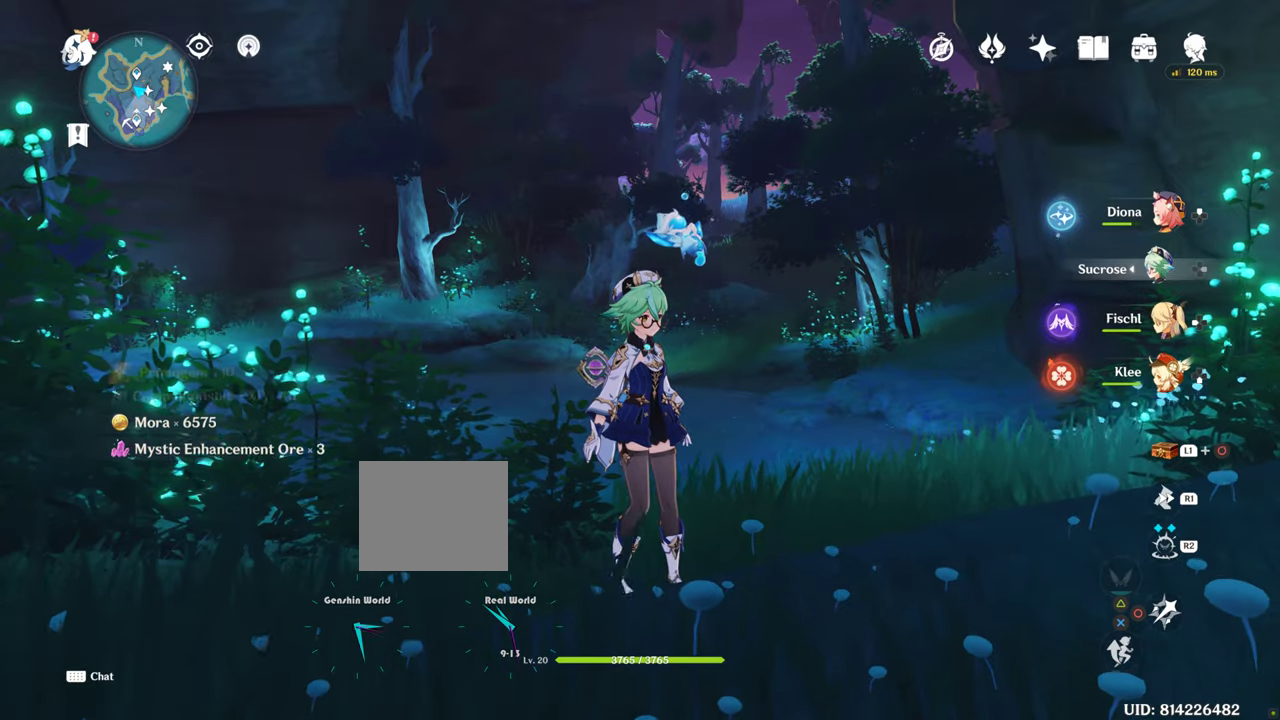
{"buttons": [], "left_stick": "center", "right_stick": "center", "events": []}
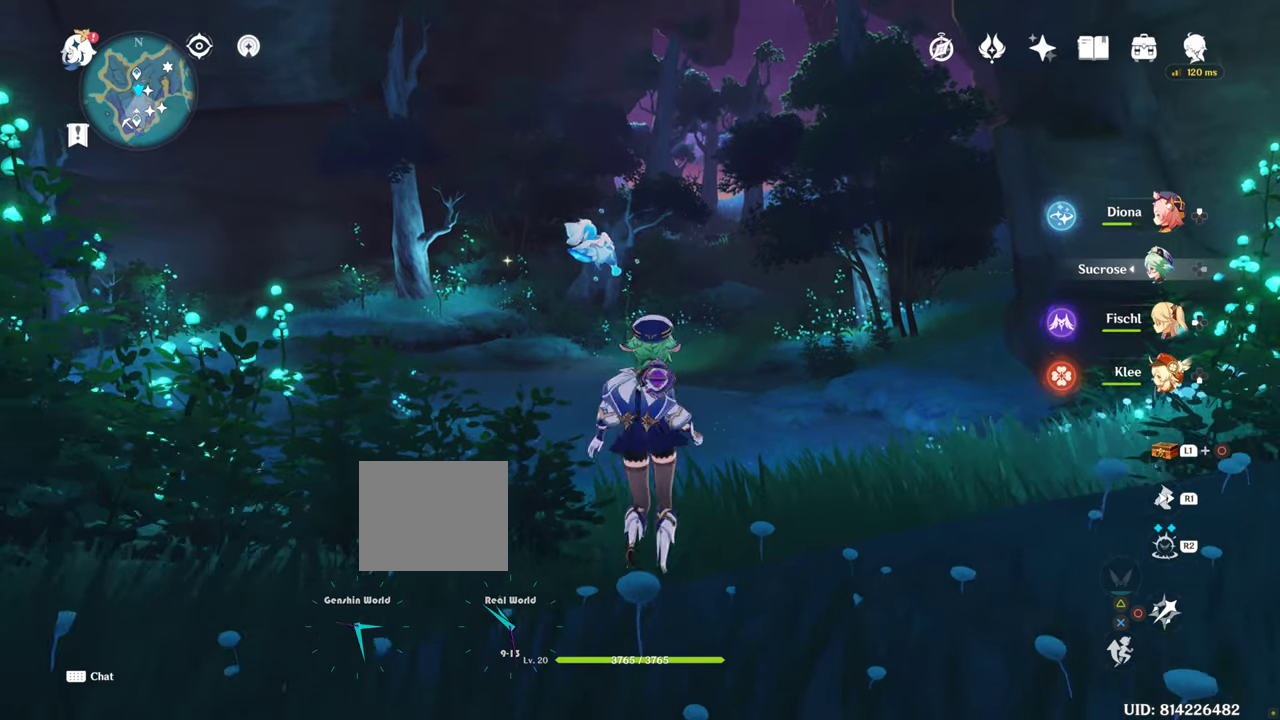
{"buttons": [], "left_stick": "center", "right_stick": "center", "events": []}
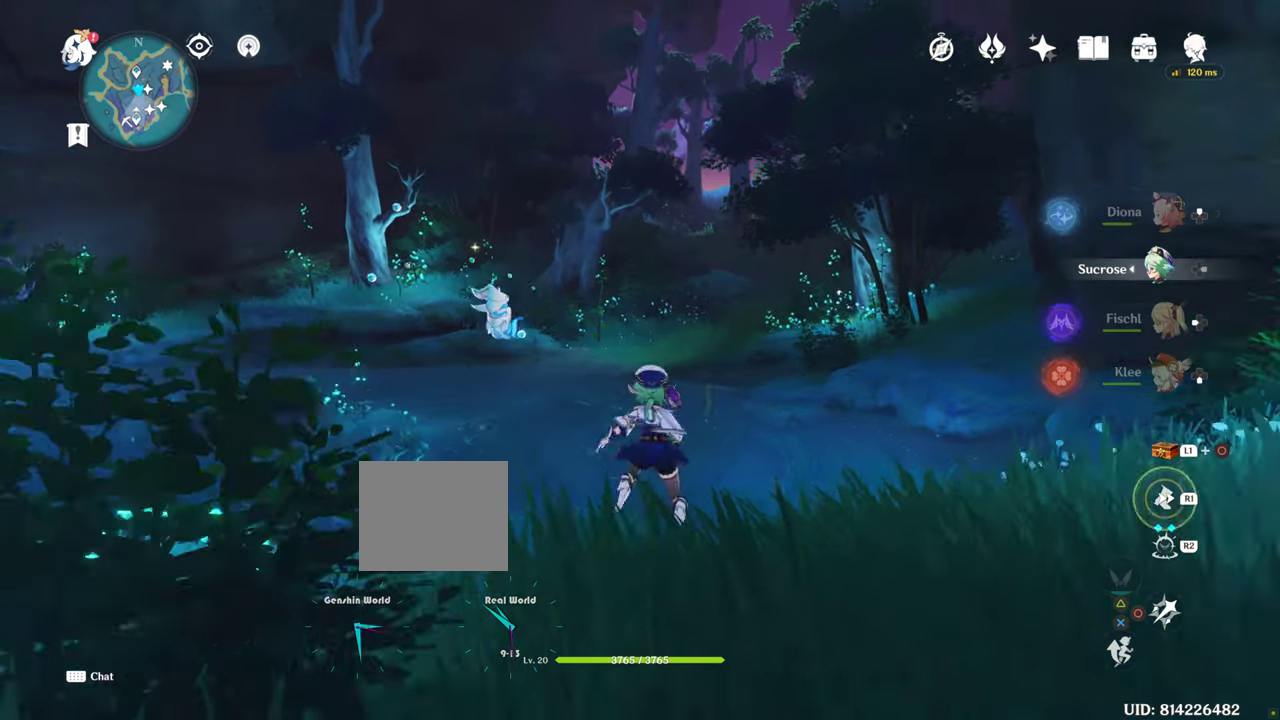
{"buttons": [], "left_stick": "center", "right_stick": "center", "events": [[233, "left_stick", "up"], [350, "left_stick", "center"]]}
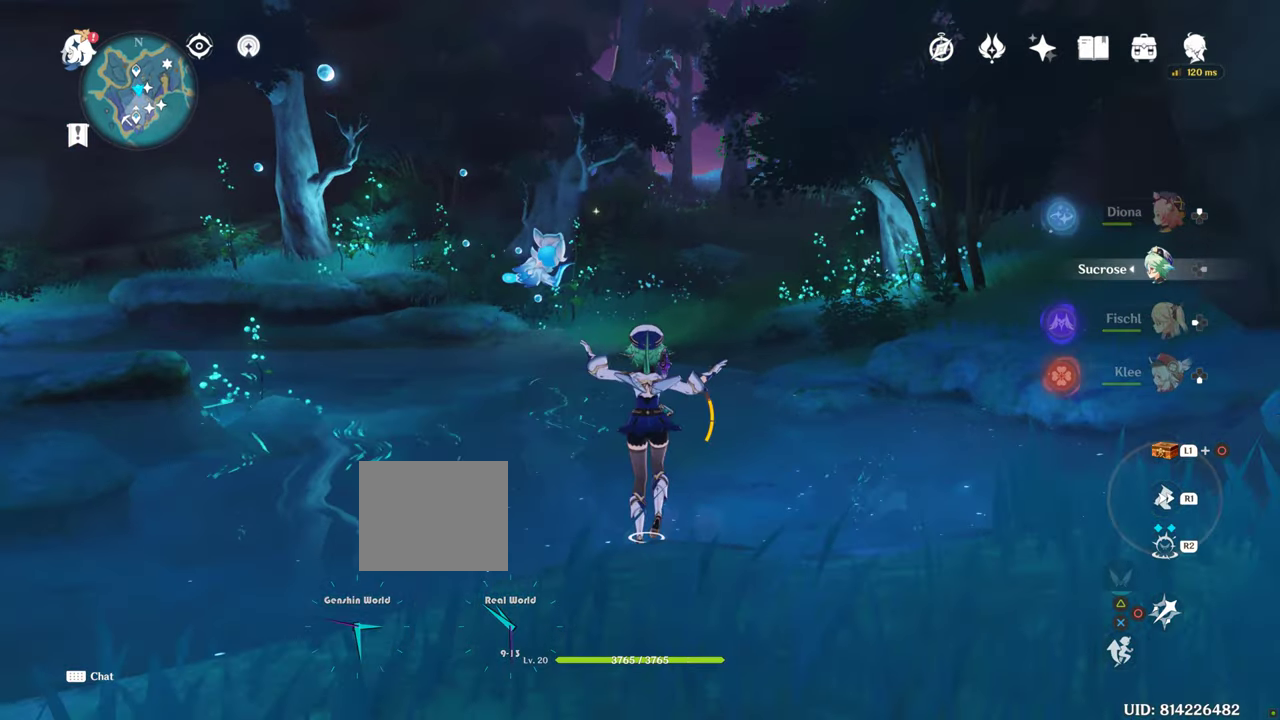
{"buttons": [], "left_stick": "center", "right_stick": "center", "events": [[117, "CROSS", "down"], [200, "L2", "down"], [233, "CROSS", "up"], [233, "L2", "up"]]}
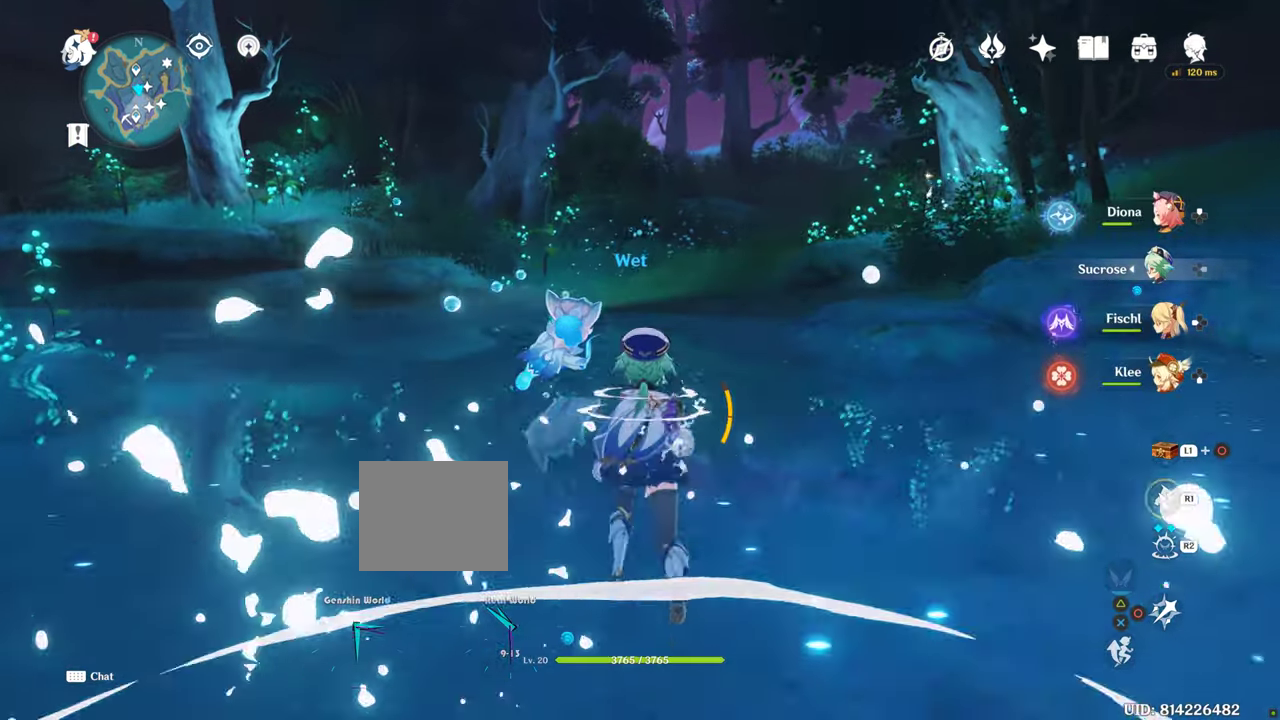
{"buttons": [], "left_stick": "center", "right_stick": "center", "events": [[67, "L2", "down"], [100, "L2", "up"], [433, "DPAD_DOWN", "down"], [450, "DPAD_DOWN", "up"]]}
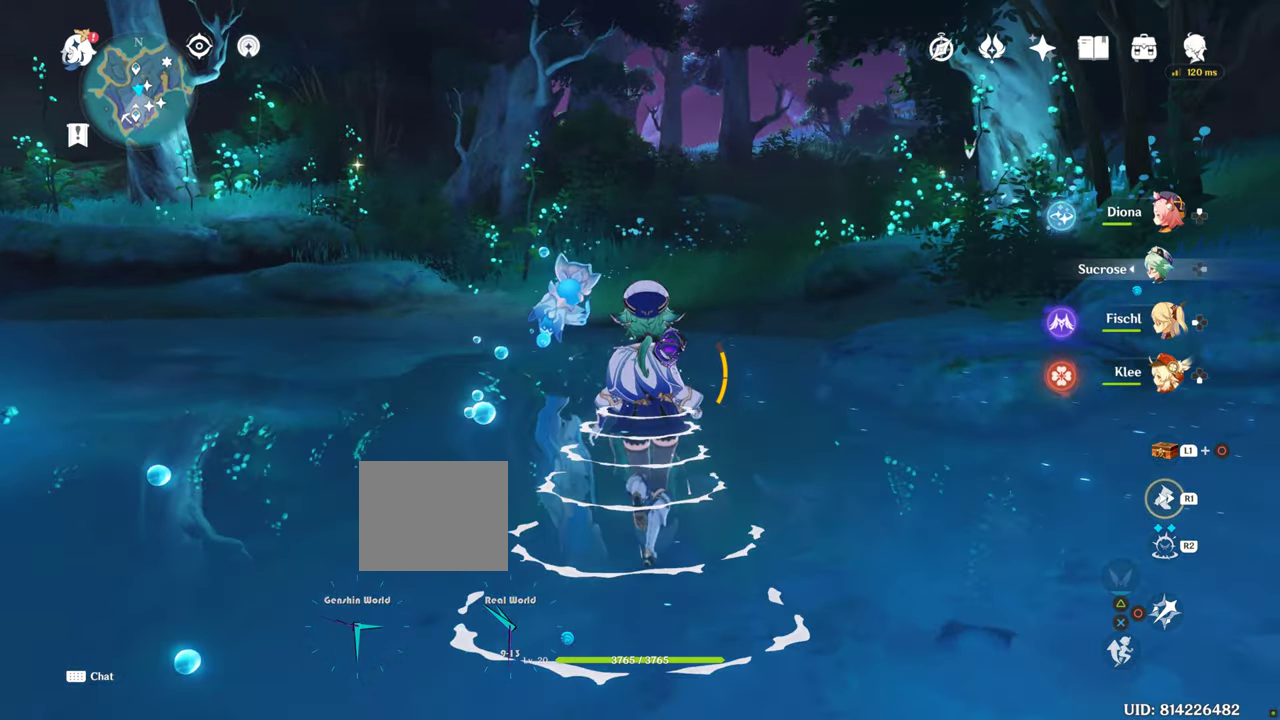
{"buttons": [], "left_stick": "center", "right_stick": "center", "events": []}
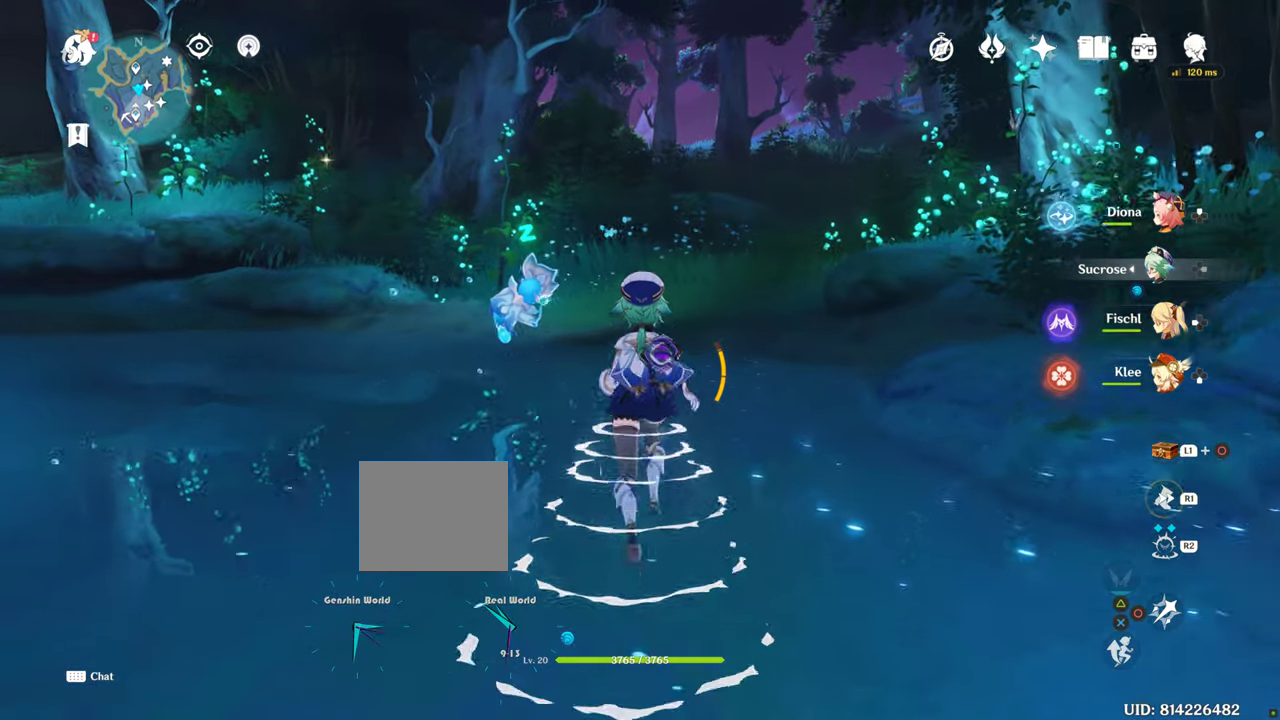
{"buttons": [], "left_stick": "center", "right_stick": "center", "events": []}
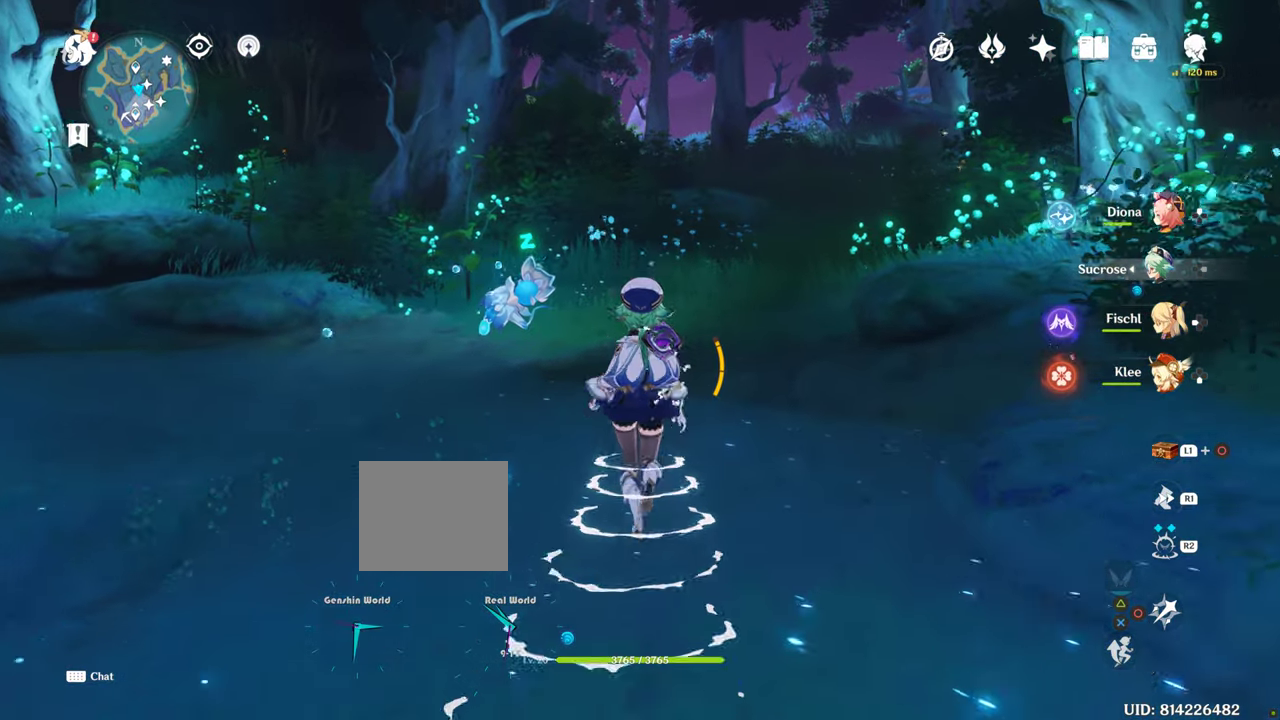
{"buttons": [], "left_stick": "center", "right_stick": "center", "events": [[400, "DPAD_DOWN", "down"], [433, "DPAD_DOWN", "up"]]}
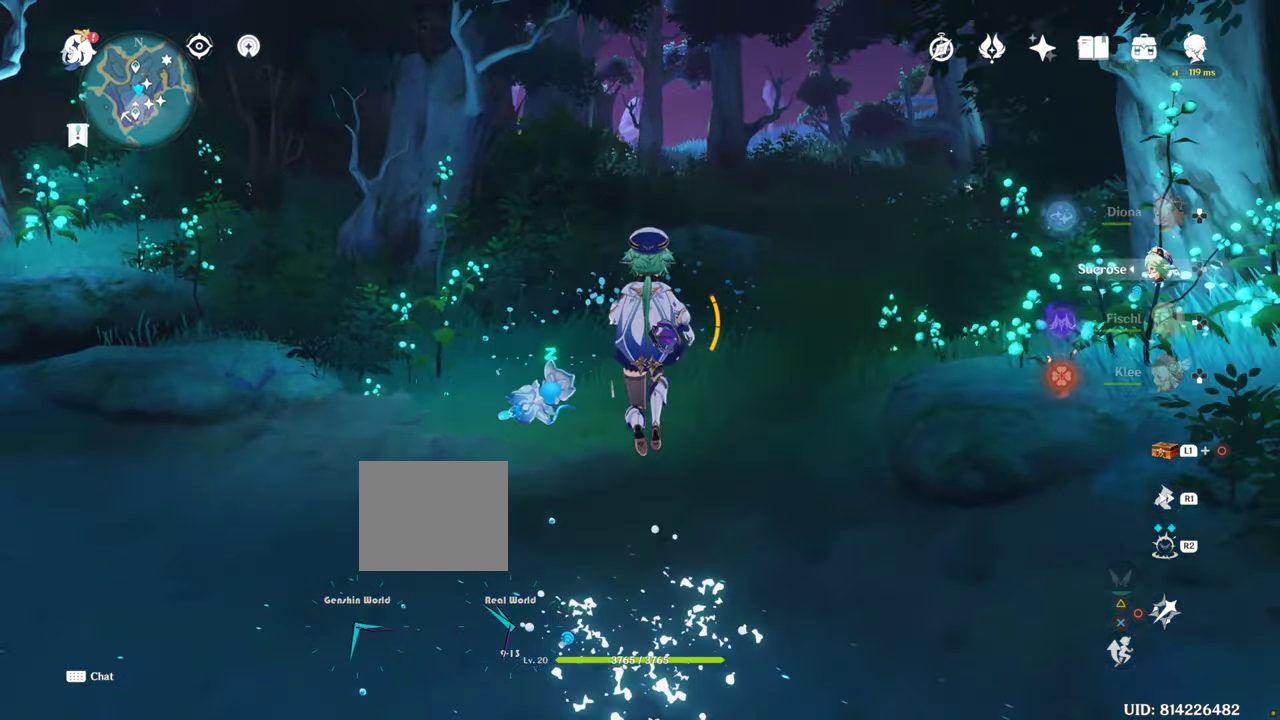
{"buttons": [], "left_stick": "center", "right_stick": "center", "events": []}
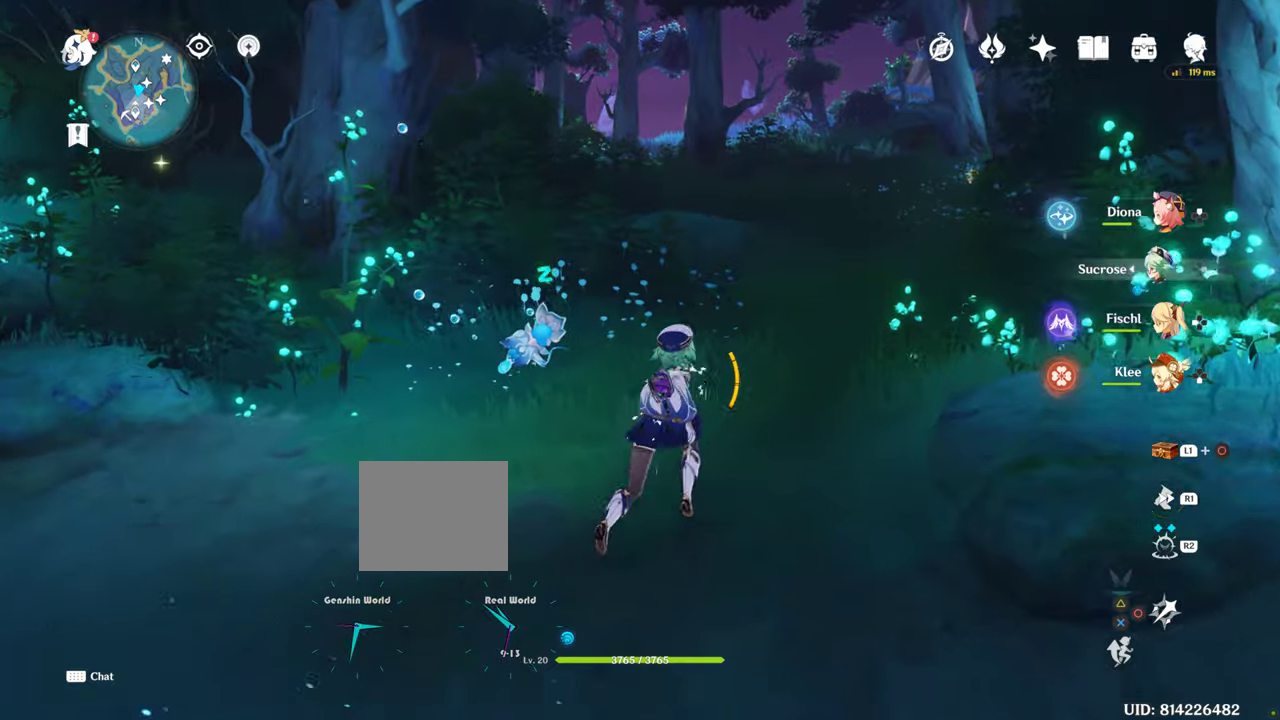
{"buttons": [], "left_stick": "center", "right_stick": "center", "events": [[284, "L2", "down"], [300, "L2", "up"], [450, "SELECT", "down"], [467, "CROSS", "down"], [467, "SELECT", "up"], [500, "CROSS", "up"]]}
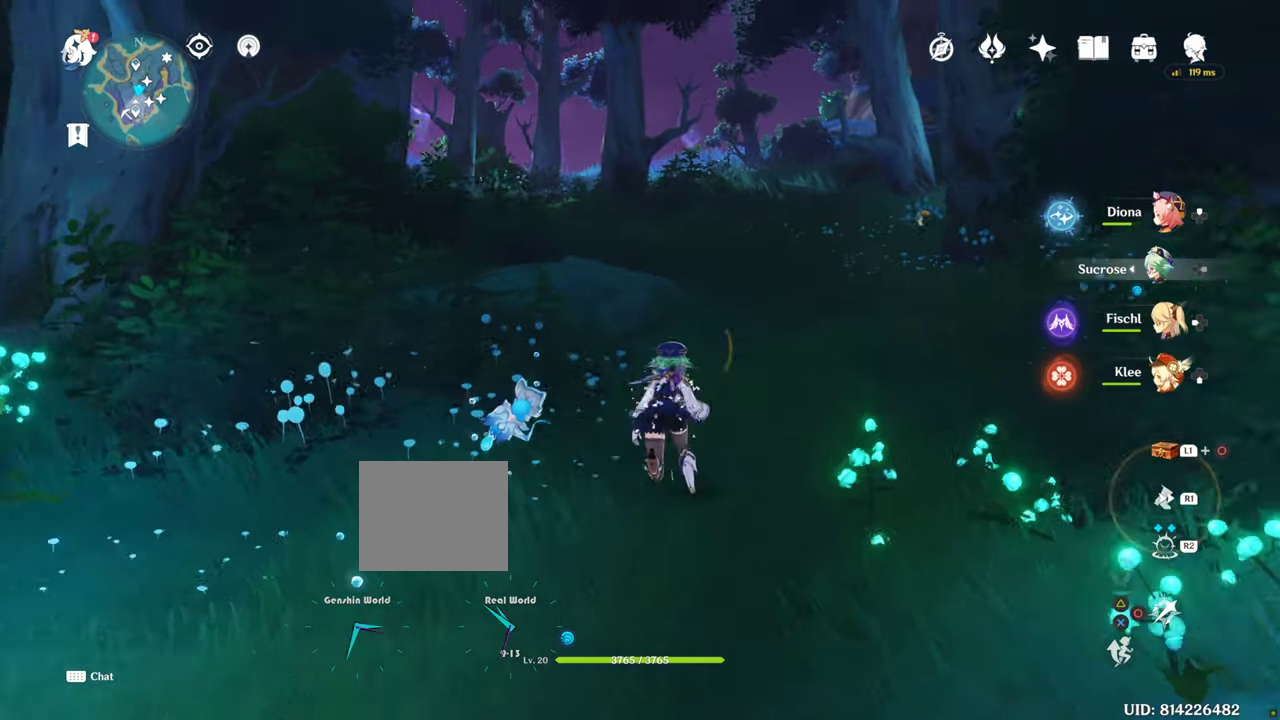
{"buttons": [], "left_stick": "center", "right_stick": "center", "events": [[150, "DPAD_UP", "down"], [167, "DPAD_UP", "up"]]}
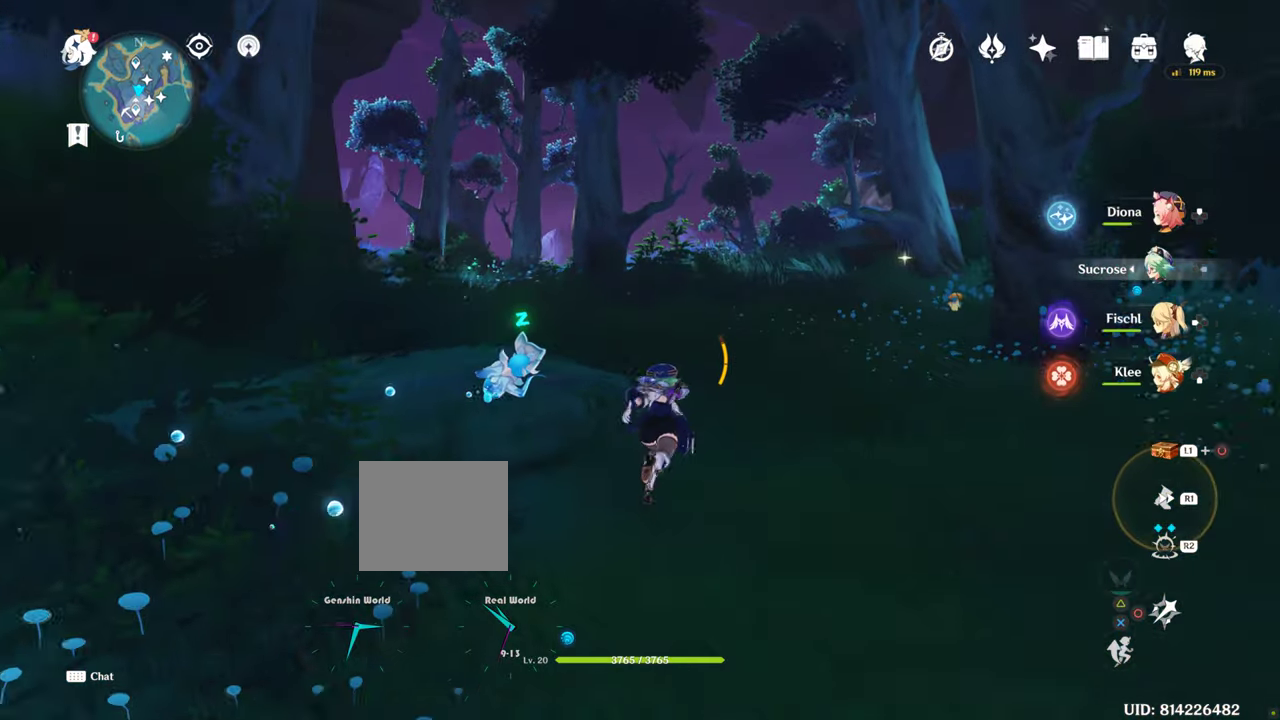
{"buttons": [], "left_stick": "center", "right_stick": "center", "events": []}